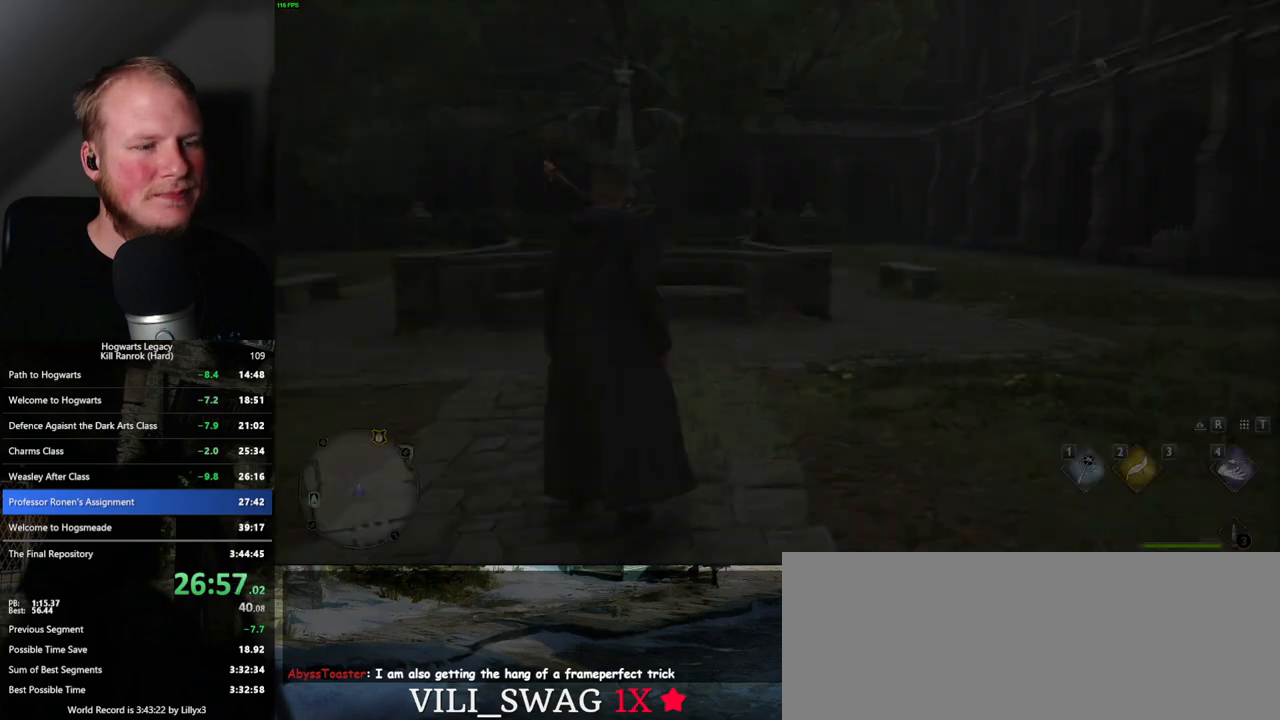
Gameplay with keyboard and mouse; each line is a JSON object with the keys and mouse buttons held at the frame after it. "events" lists presses ("down") and releases ("up") of ".", "/", "0", "1", "2", "3", "4", "5", "6", "7", "8", "9", "a", "alt_l", "alt_r", "b", "backslash", "backspace", "c", "caps_lock", "comma", "ctrl_l", "ctrl_r", "d", "e", "equals", "escape", "f", "f1", "f10", "f11", "f12", "f2", "f3", "f4", "f5", "f6", "f7", "f8", "f9", "g", "h", "i", "j", "k", "l", "lbracket", "m", "minus", "n", "o", "p", "q", "quote", "r", "rbracket", "return", "s", "semicolon", "shift_l", "shift_r", "space", "super_l", "super_r", "t", "tab", "tilde", "u", "v", "w", "x", "y", "z", "mouse_left", "mouse_wheel", "mouse_right", "mouse_mb4" and "mouse_mb5" between this image and that frame as [ms after this image, input, new state], when the widget could be followed in between. "mouse_left", "mouse_wheel", "mouse_right", "mouse_mb4", "mouse_mb5" = the "left", "wheel", "right", "mb4", "mb5" buttons of the "mouse" list. No other keys are recorded. "wheel" means that the mouse wheel is clicked or scrolled. Mouse movement is not recorded.
{"keys": ["w"], "mouse": [], "events": [[33, "a", "down"], [50, "w", "down"], [67, "space", "down"], [217, "space", "up"], [283, "a", "up"], [417, "shift_l", "down"], [500, "shift_l", "up"]]}
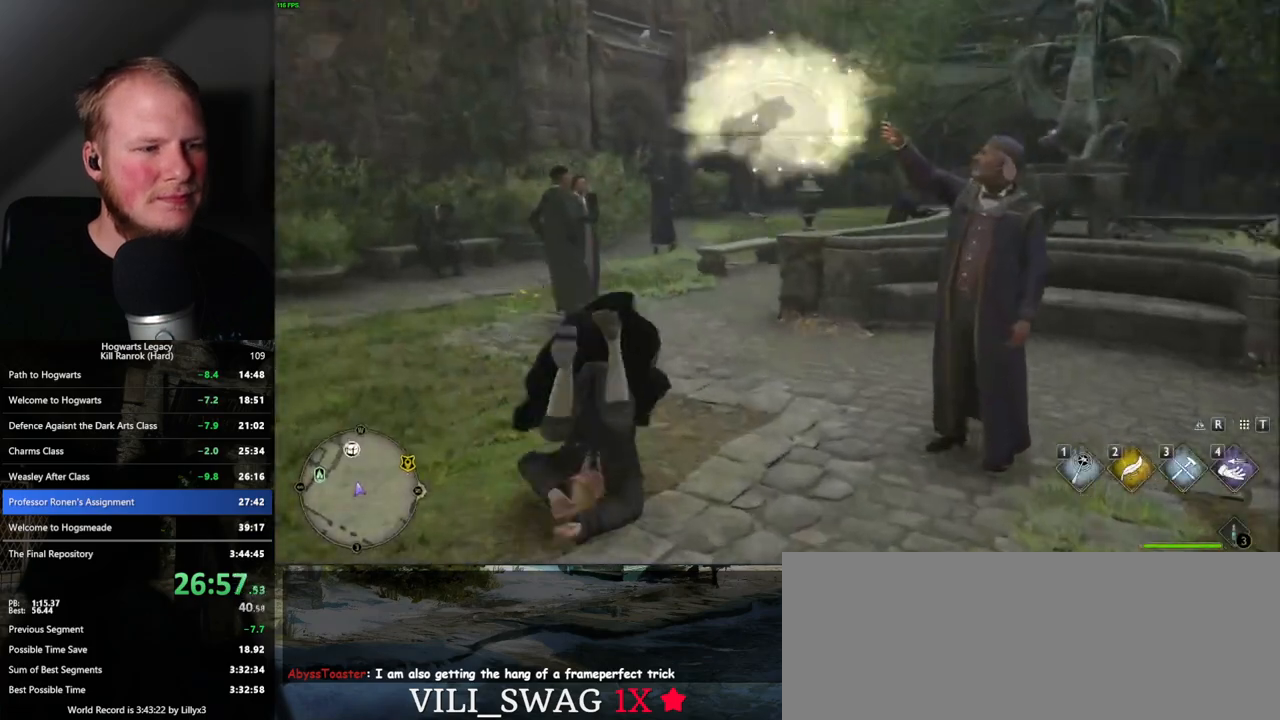
{"keys": ["w"], "mouse": [], "events": []}
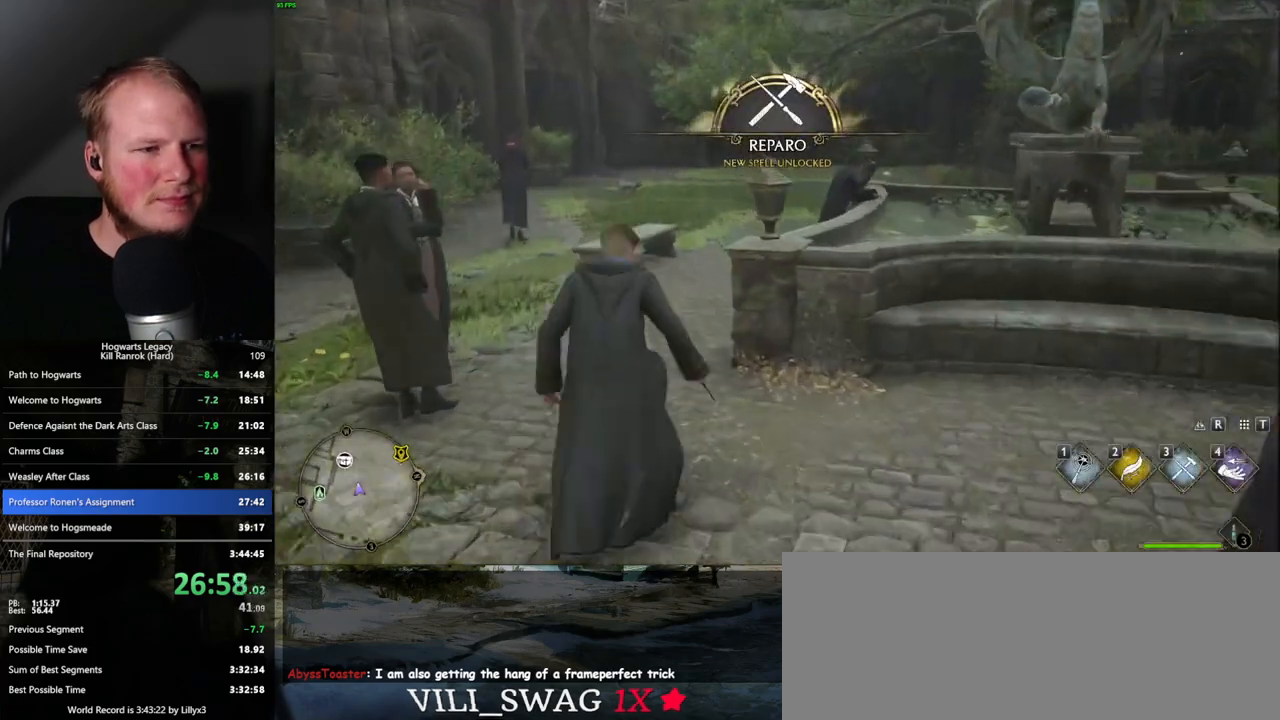
{"keys": ["w"], "mouse": [], "events": []}
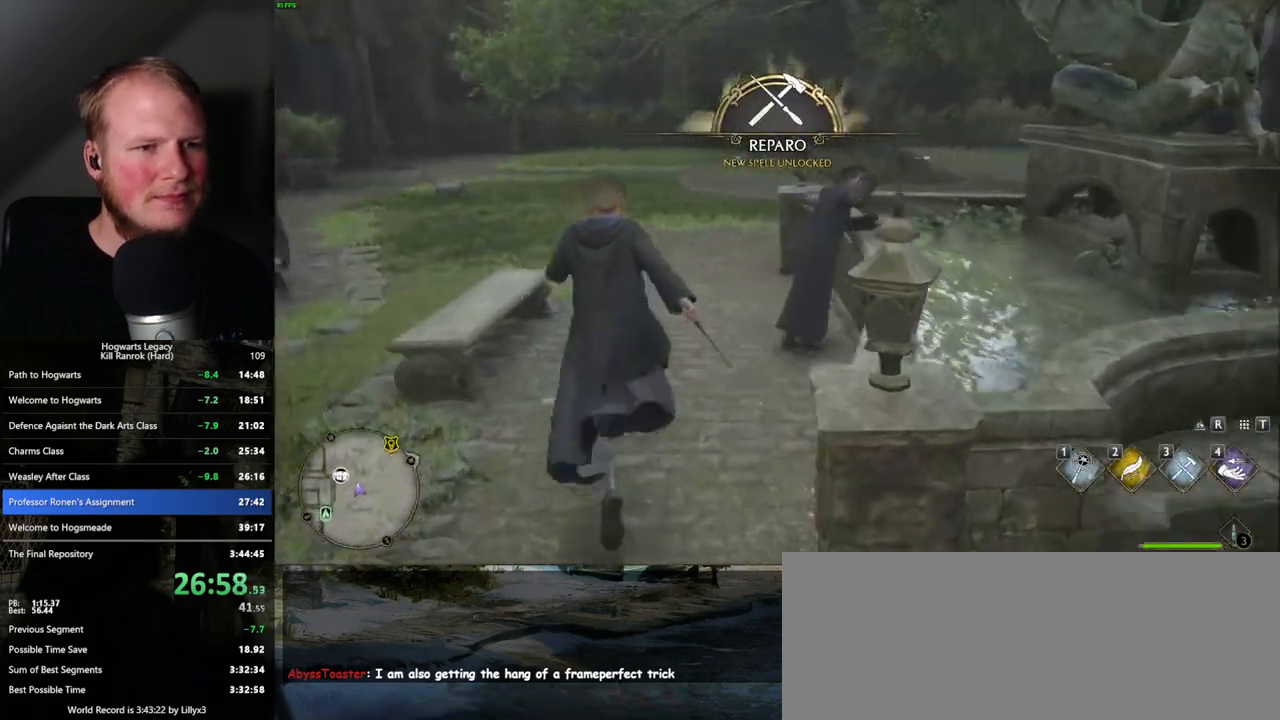
{"keys": ["w"], "mouse": [], "events": []}
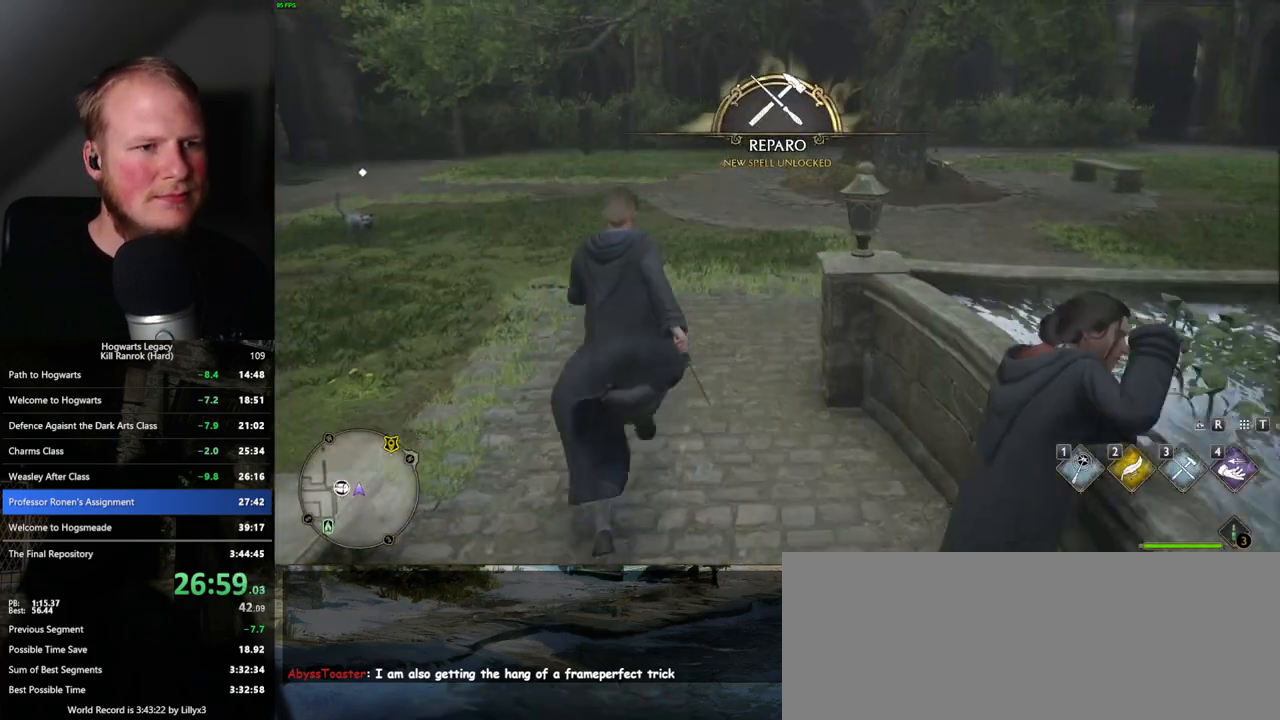
{"keys": ["w"], "mouse": [], "events": []}
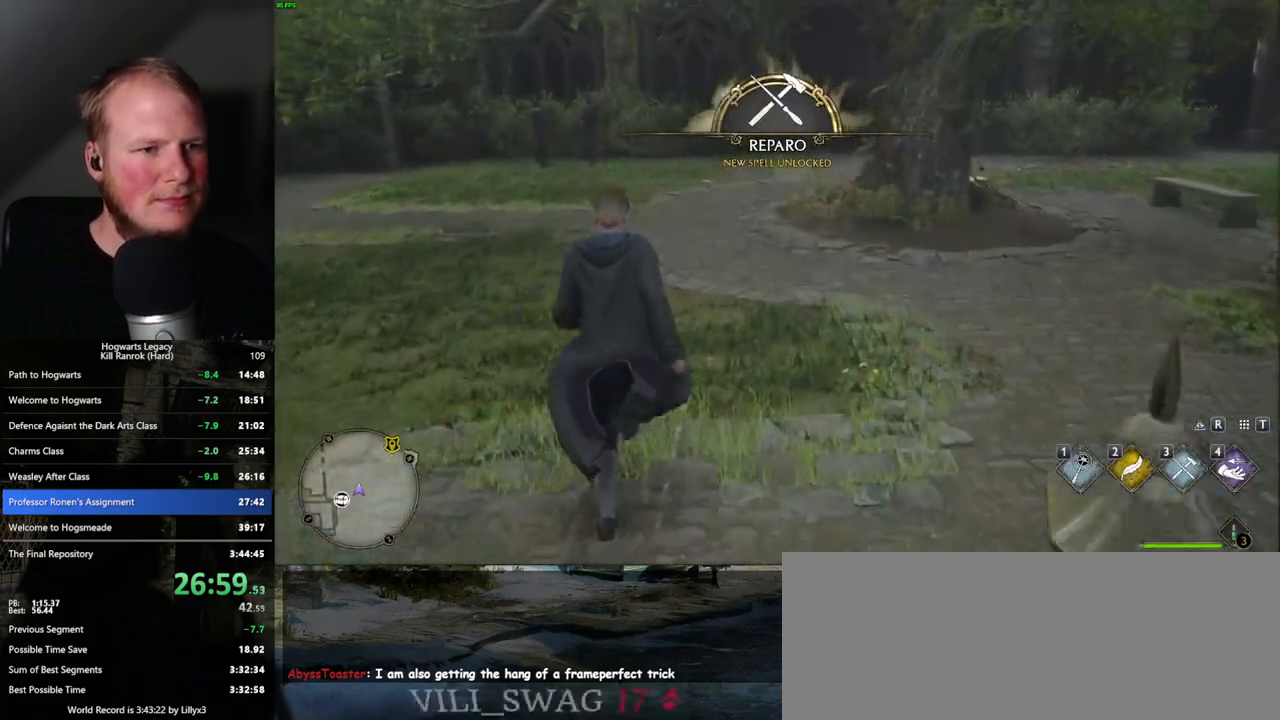
{"keys": ["w"], "mouse": [], "events": []}
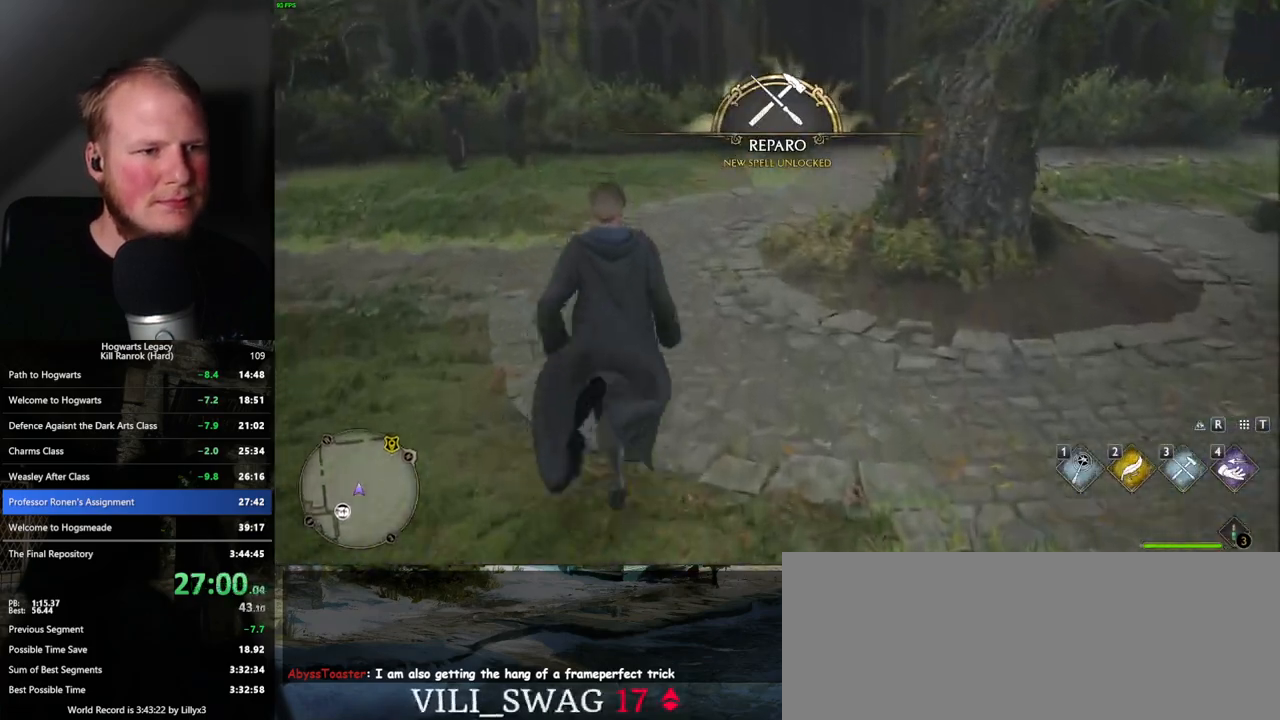
{"keys": [], "mouse": [], "events": [[17, "space", "down"], [200, "space", "up"], [400, "w", "up"]]}
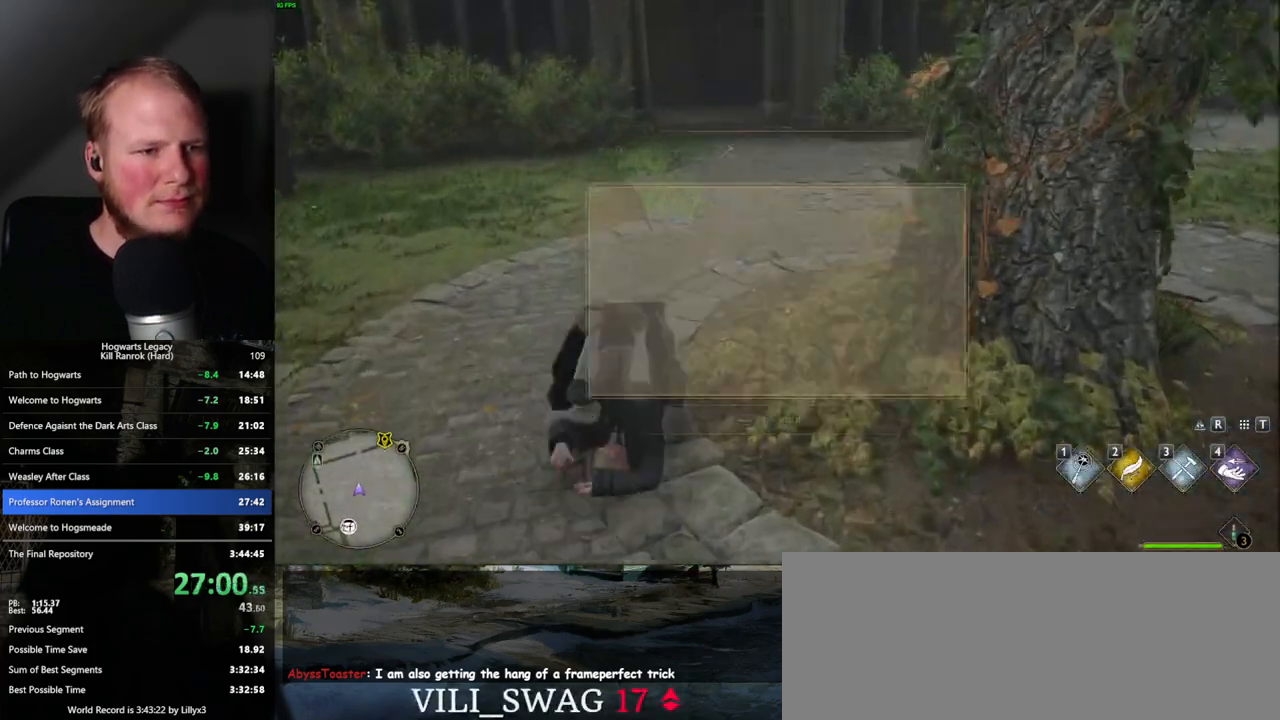
{"keys": ["w"], "mouse": [], "events": [[50, "space", "down"], [117, "space", "up"], [217, "space", "down"], [300, "space", "up"], [383, "space", "down"], [383, "w", "down"], [433, "w", "up"], [450, "space", "up"], [483, "w", "down"]]}
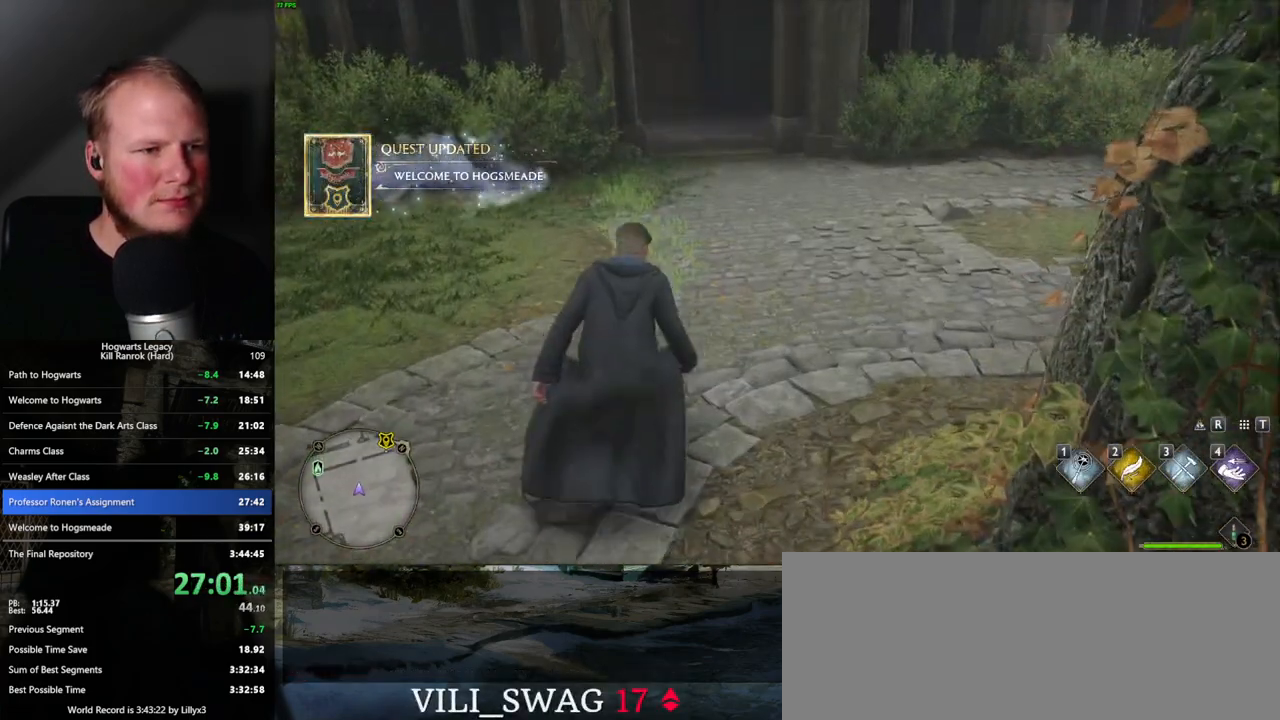
{"keys": ["shift_l", "w"], "mouse": [], "events": [[117, "space", "down"], [217, "space", "up"], [300, "space", "down"], [350, "space", "up"], [400, "shift_l", "down"]]}
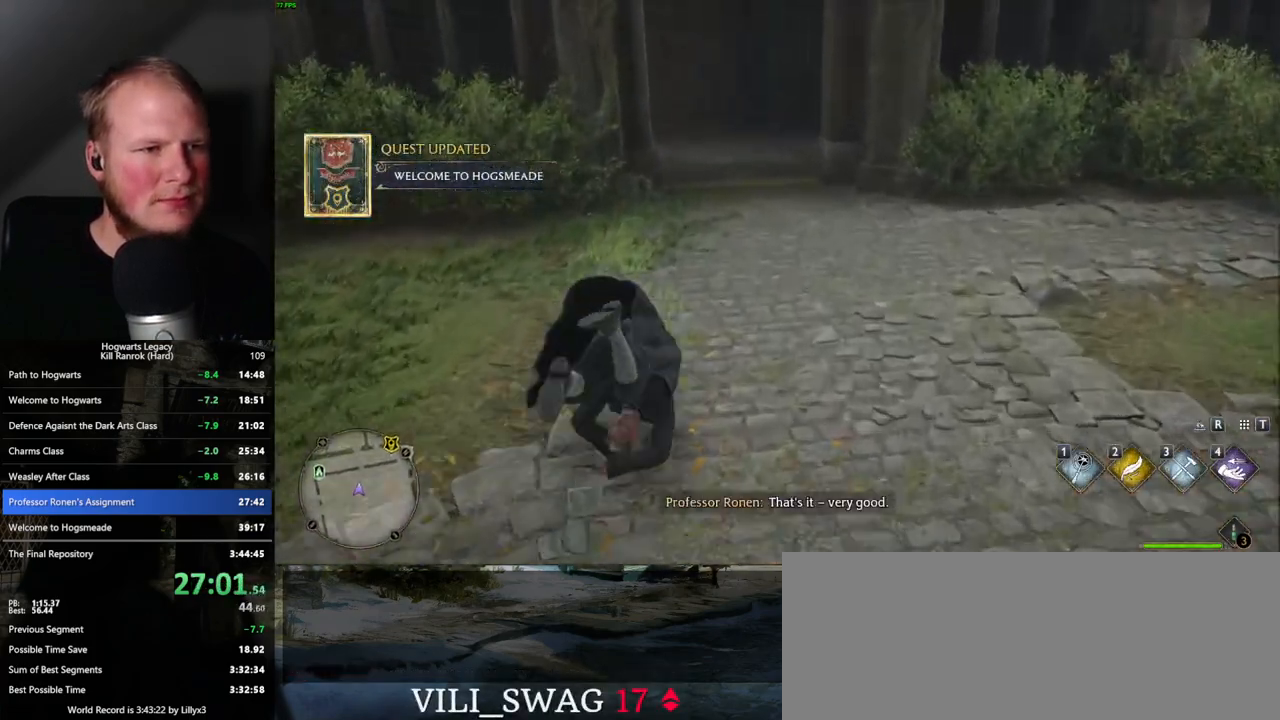
{"keys": ["w"], "mouse": [], "events": [[17, "shift_l", "up"]]}
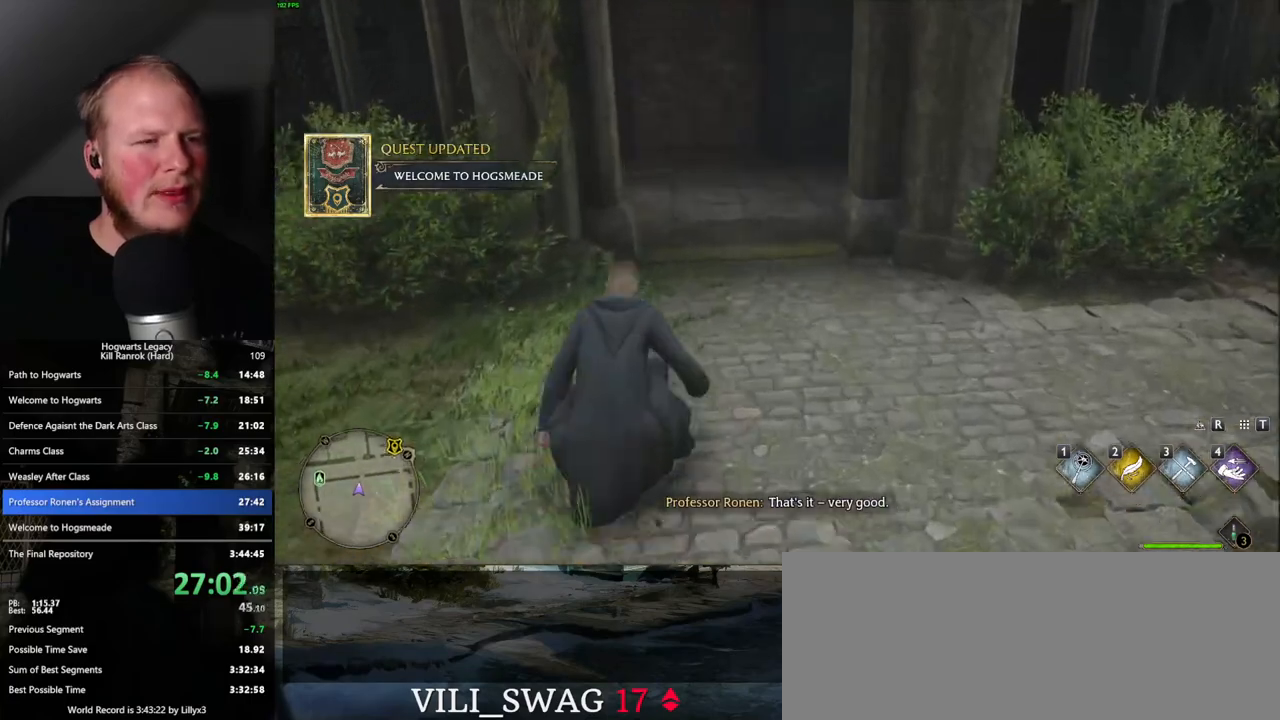
{"keys": ["w"], "mouse": [], "events": []}
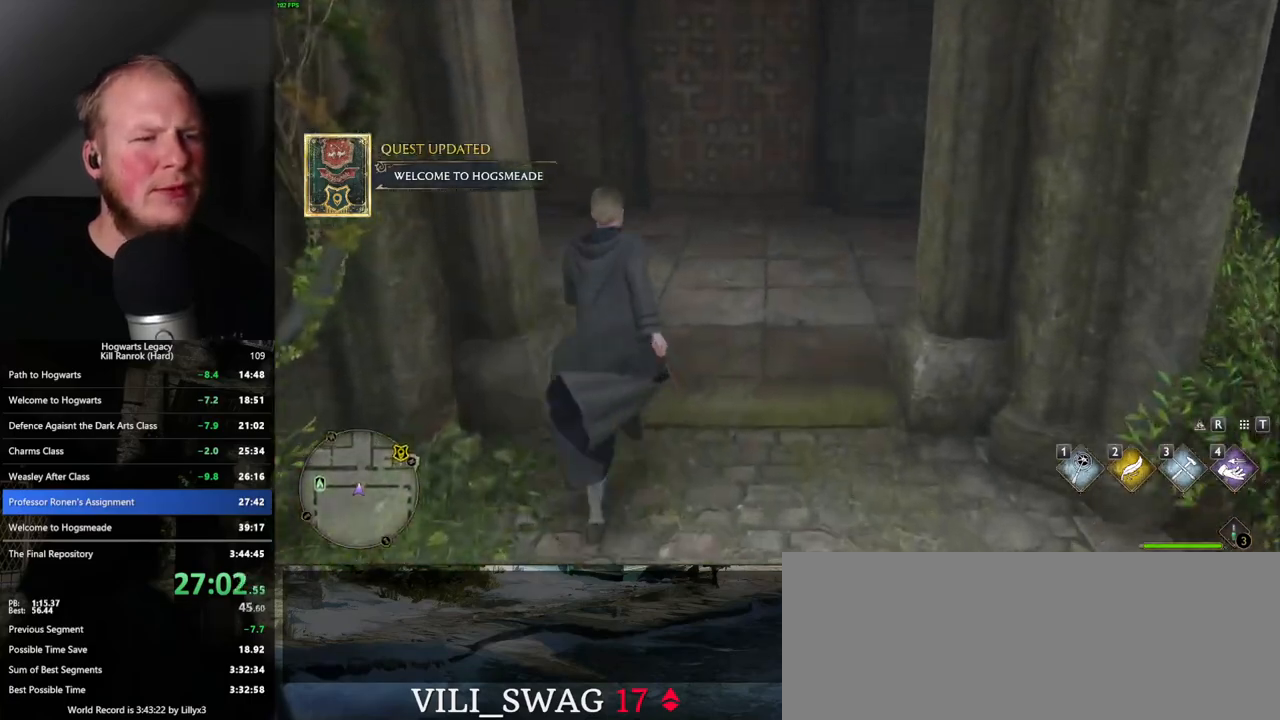
{"keys": ["w"], "mouse": [], "events": []}
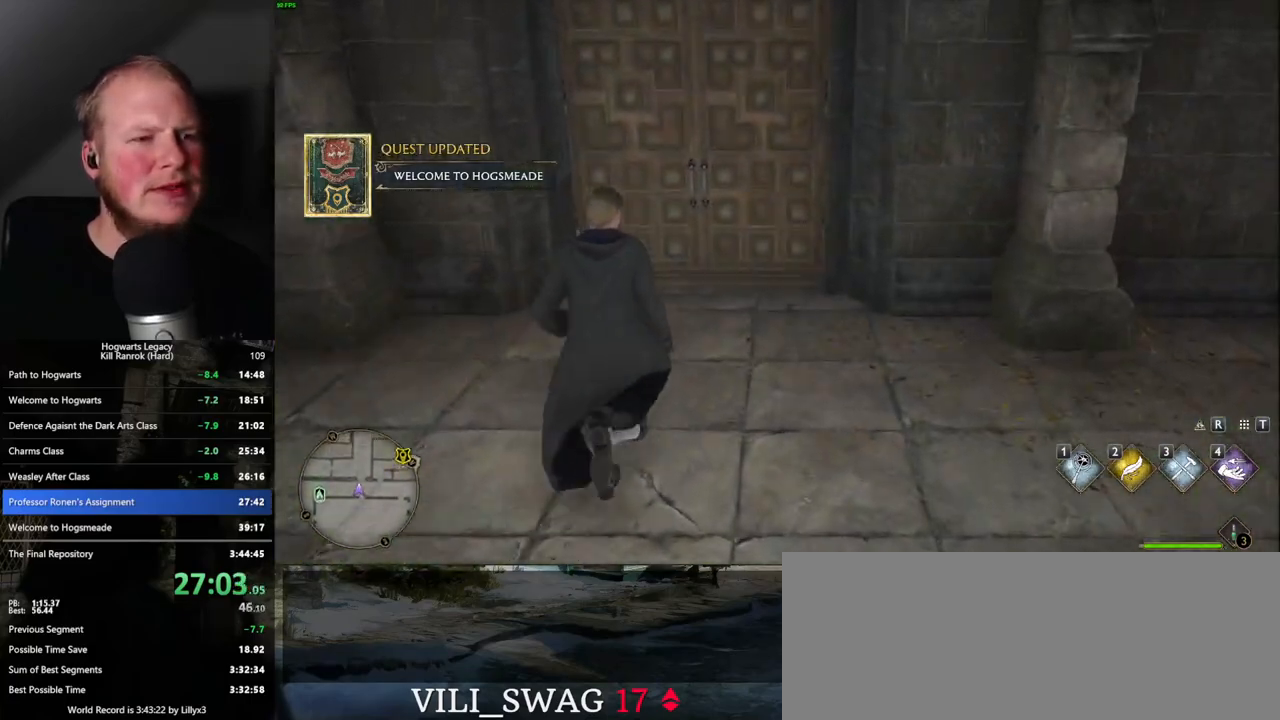
{"keys": ["w"], "mouse": [], "events": [[167, "space", "down"], [317, "space", "up"]]}
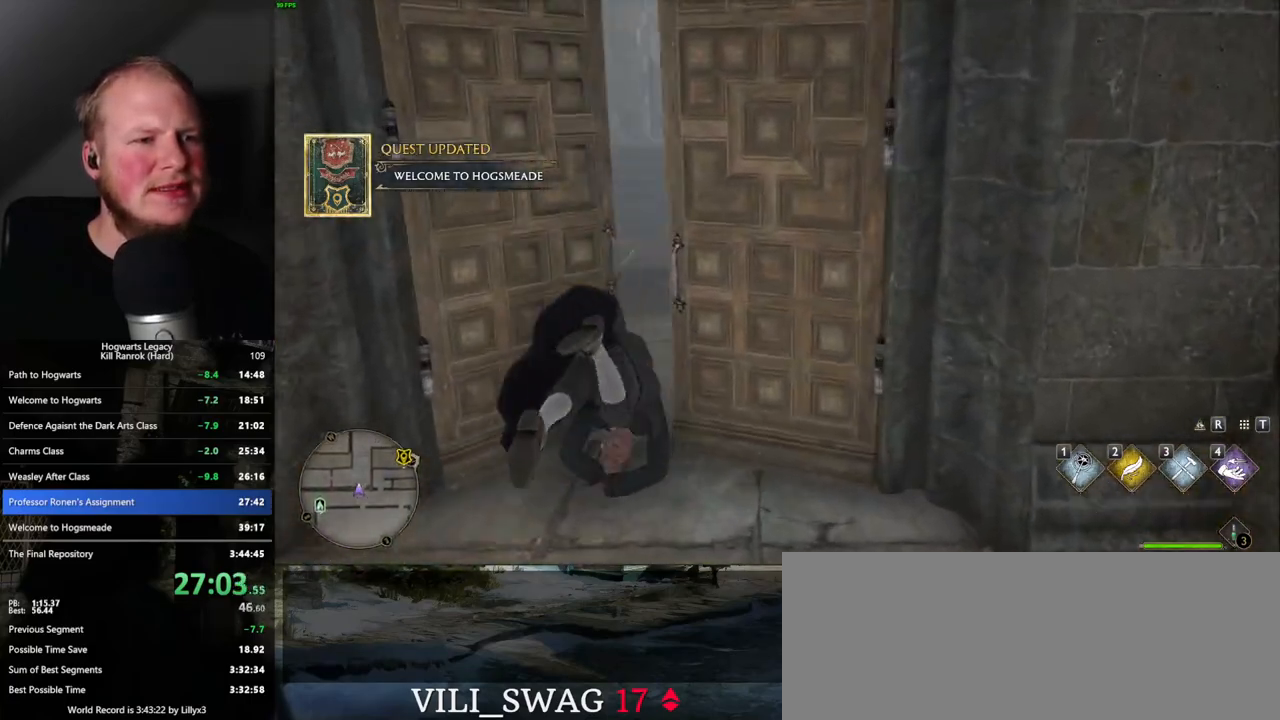
{"keys": ["w"], "mouse": [], "events": []}
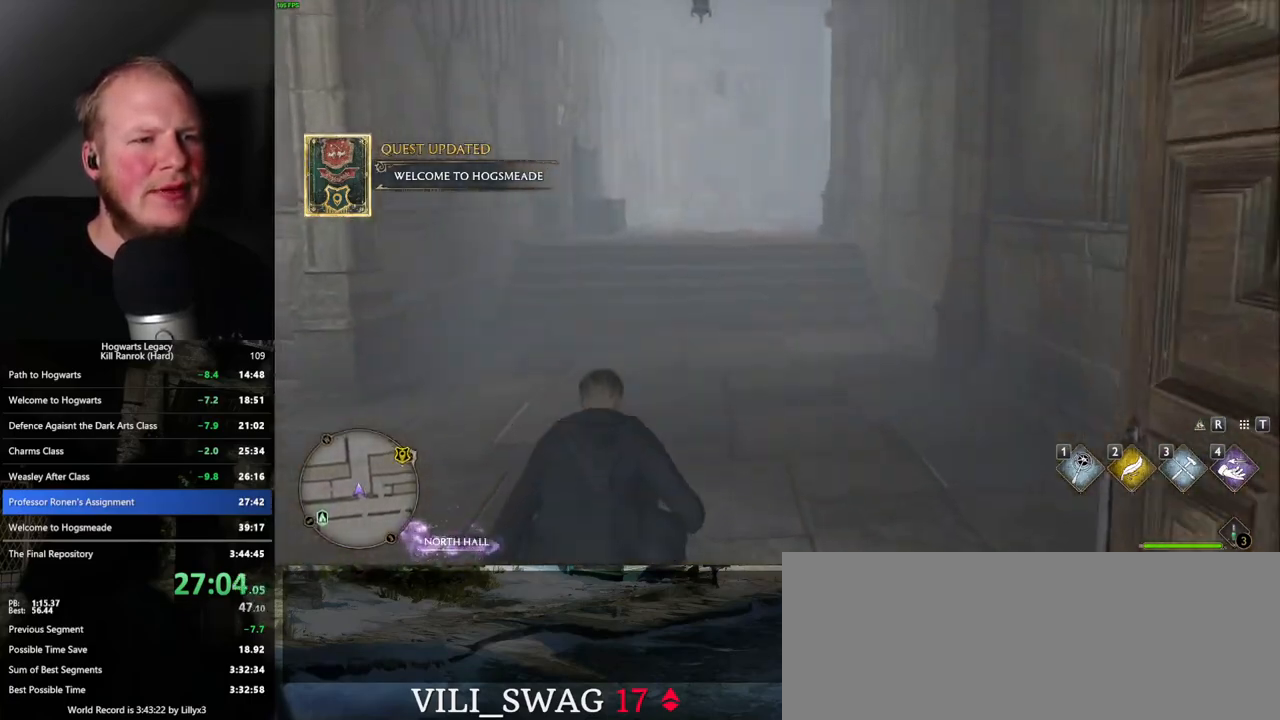
{"keys": ["w"], "mouse": [], "events": []}
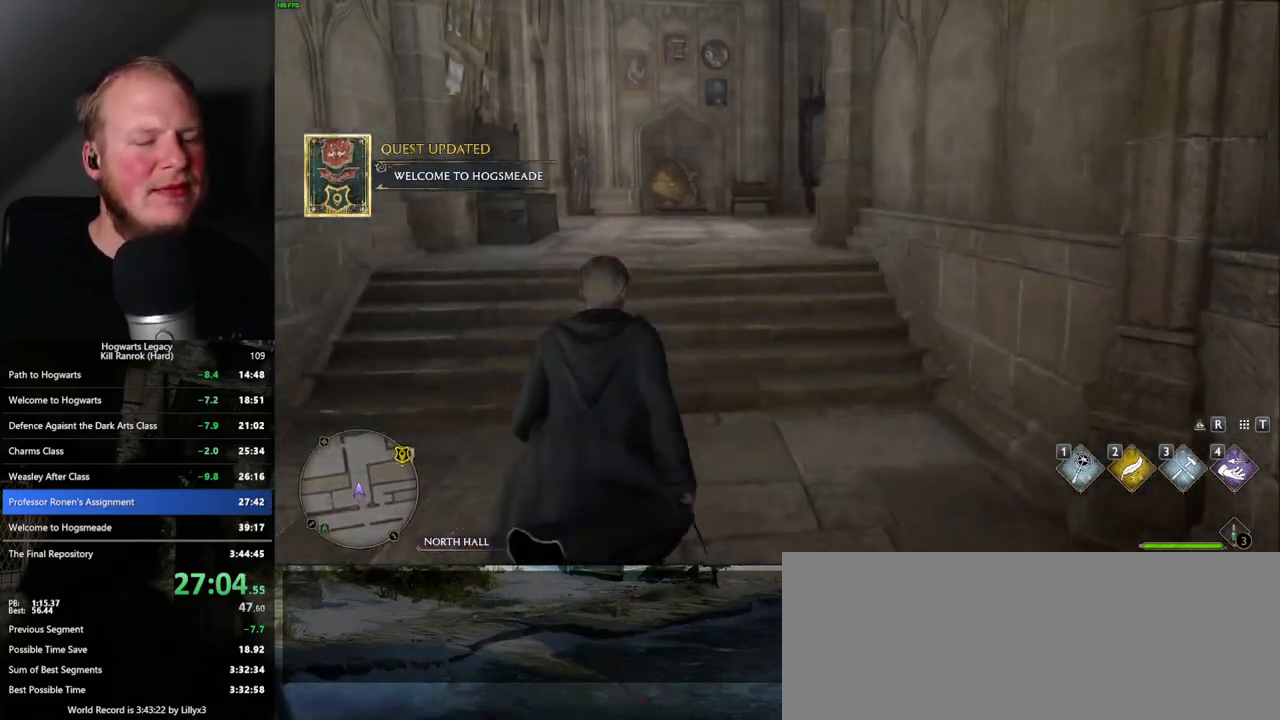
{"keys": ["w"], "mouse": [], "events": []}
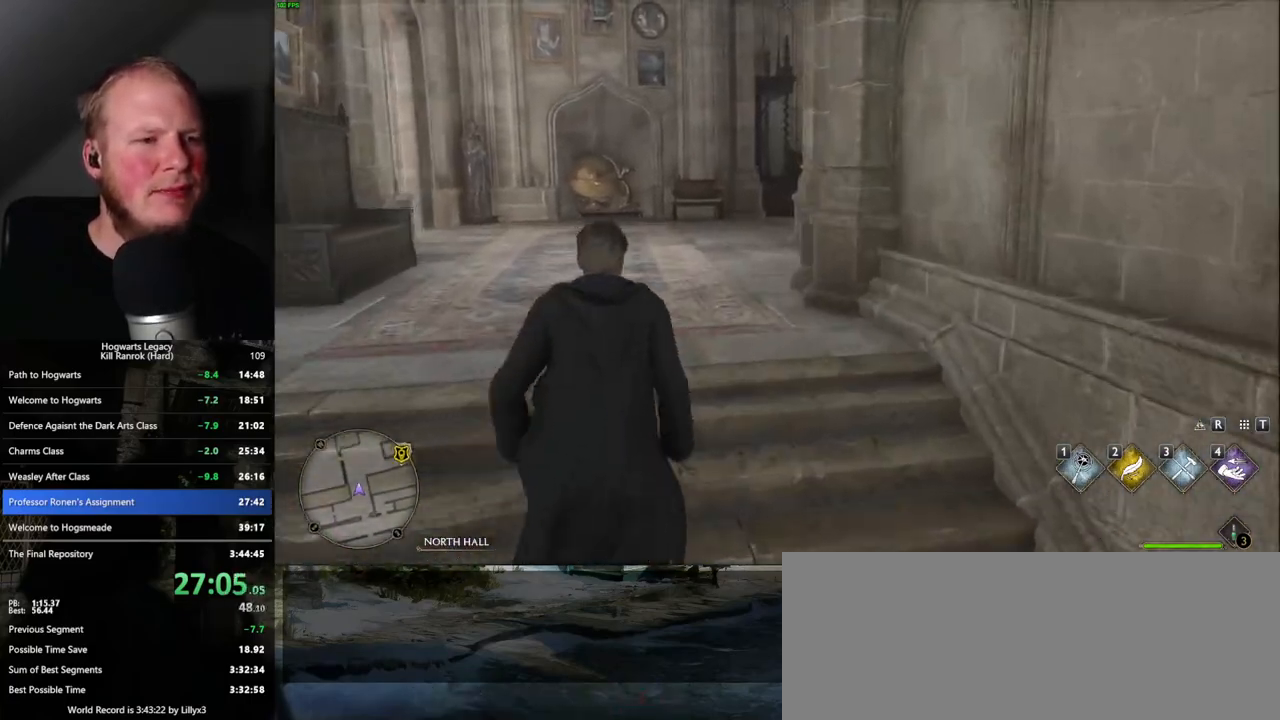
{"keys": ["w"], "mouse": [], "events": []}
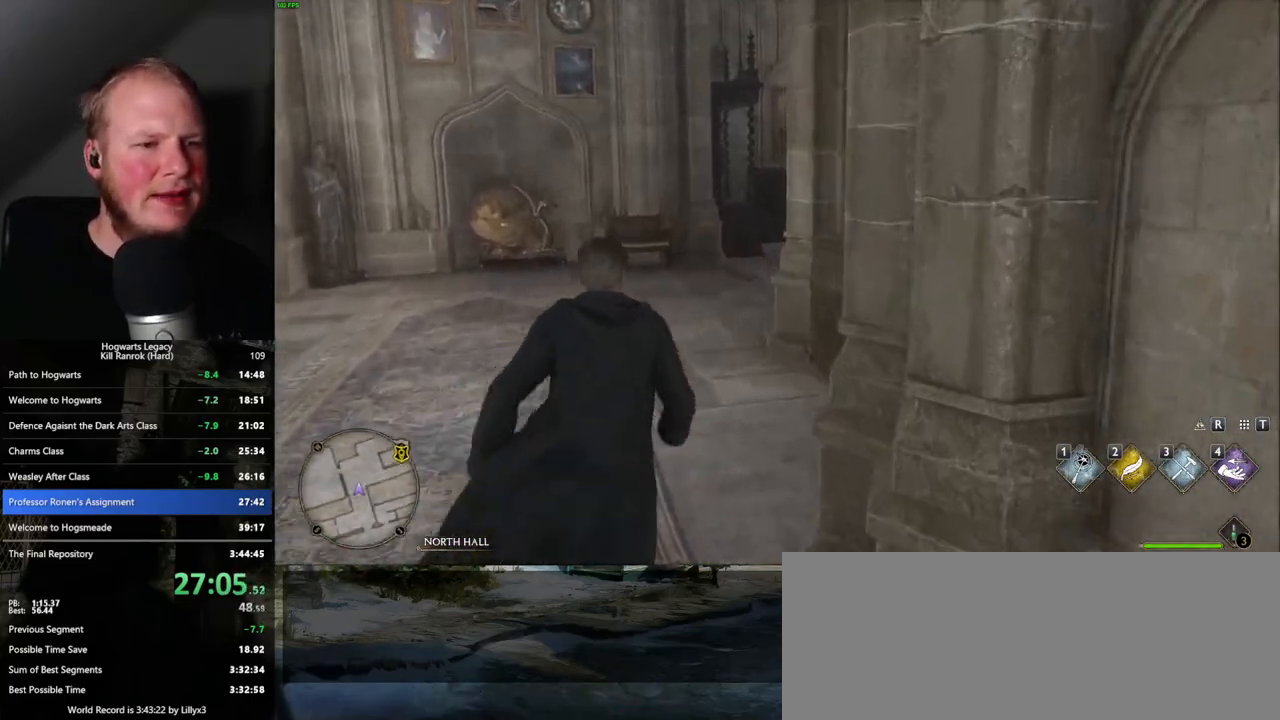
{"keys": ["w"], "mouse": [], "events": []}
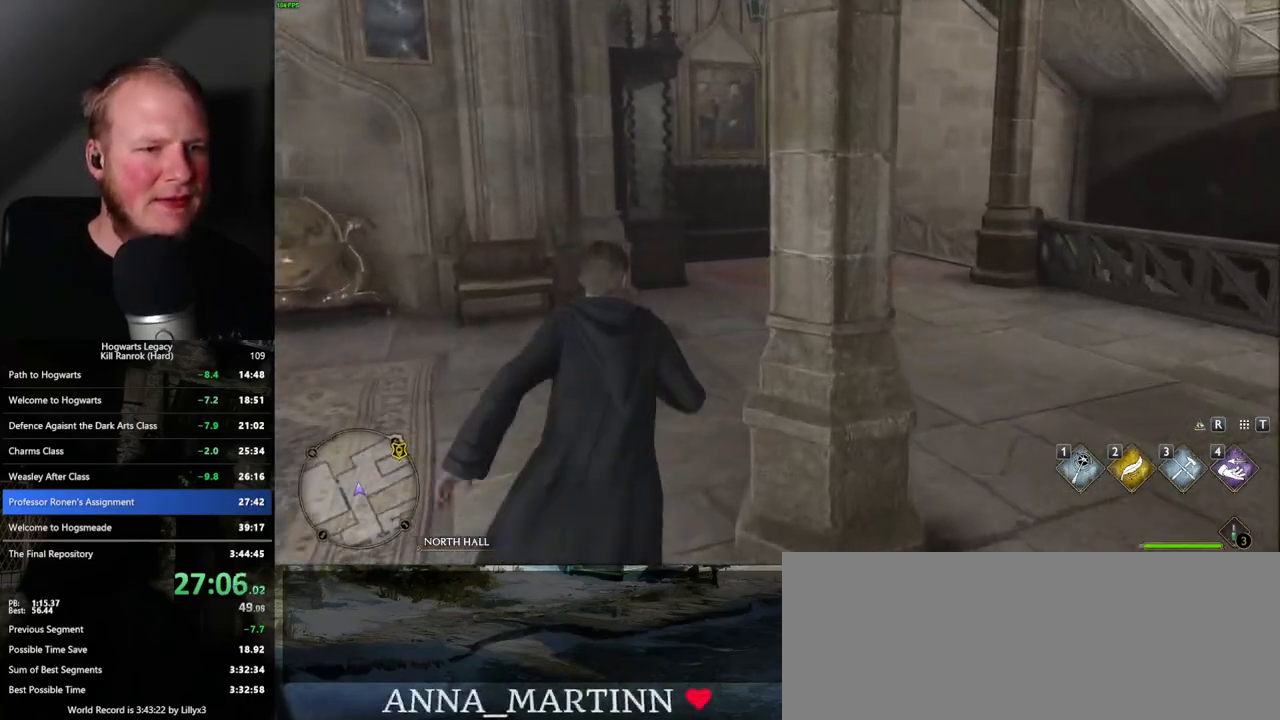
{"keys": ["w"], "mouse": [], "events": []}
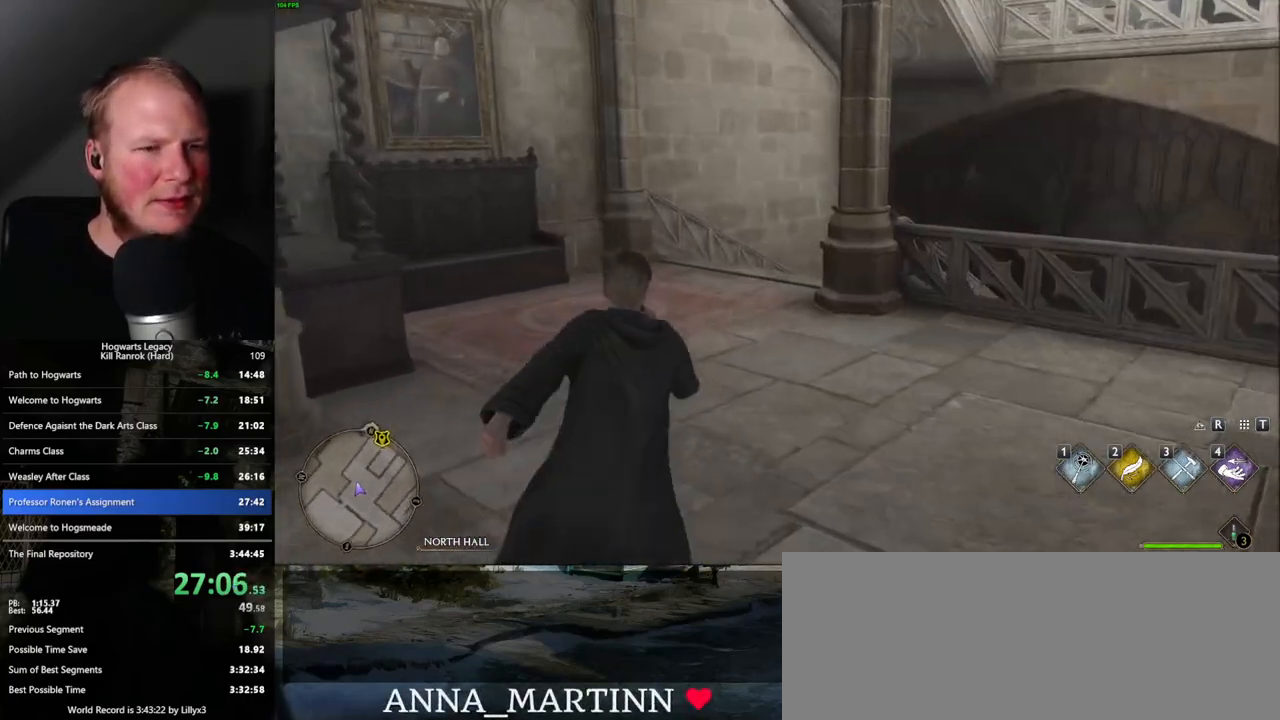
{"keys": ["w"], "mouse": [], "events": []}
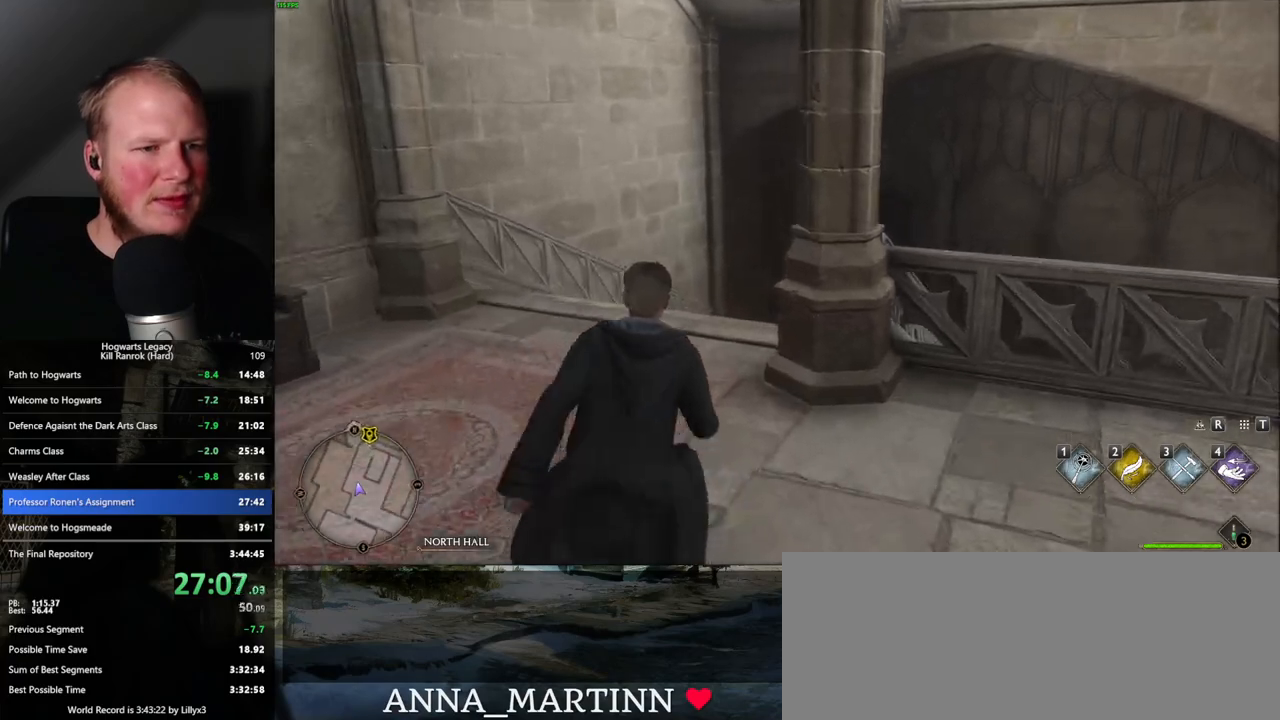
{"keys": ["w"], "mouse": [], "events": []}
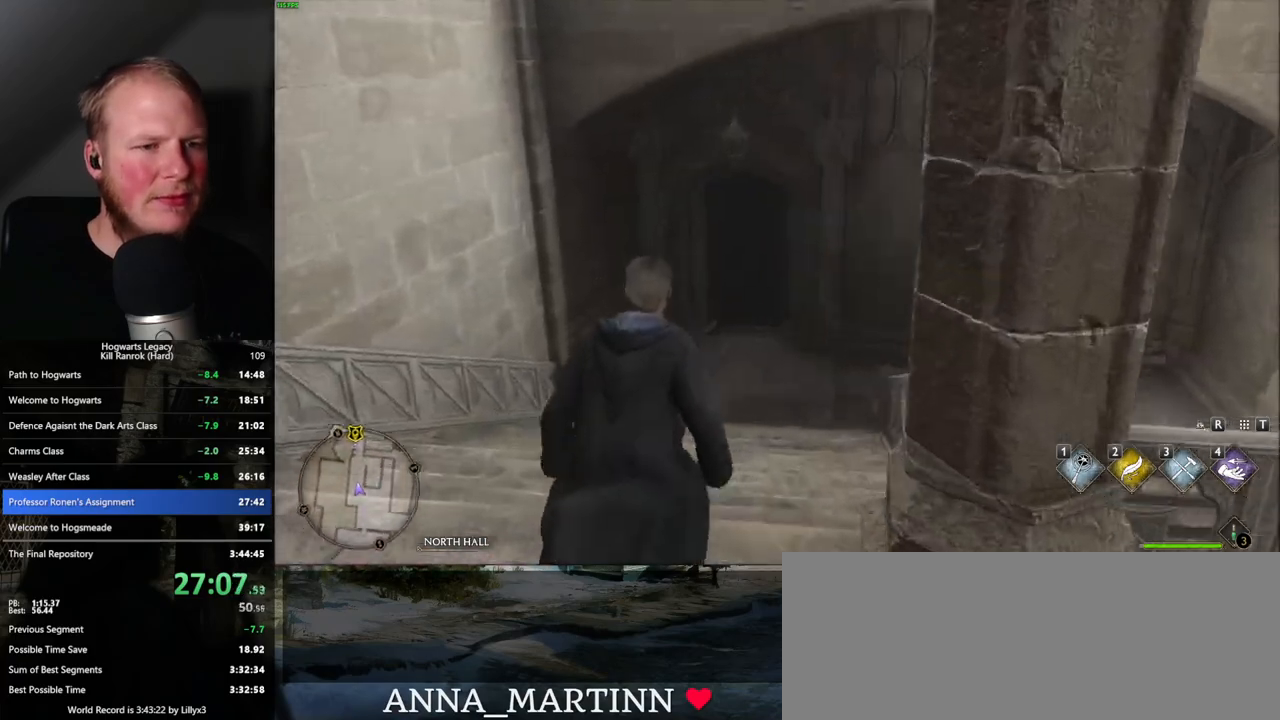
{"keys": ["w"], "mouse": [], "events": []}
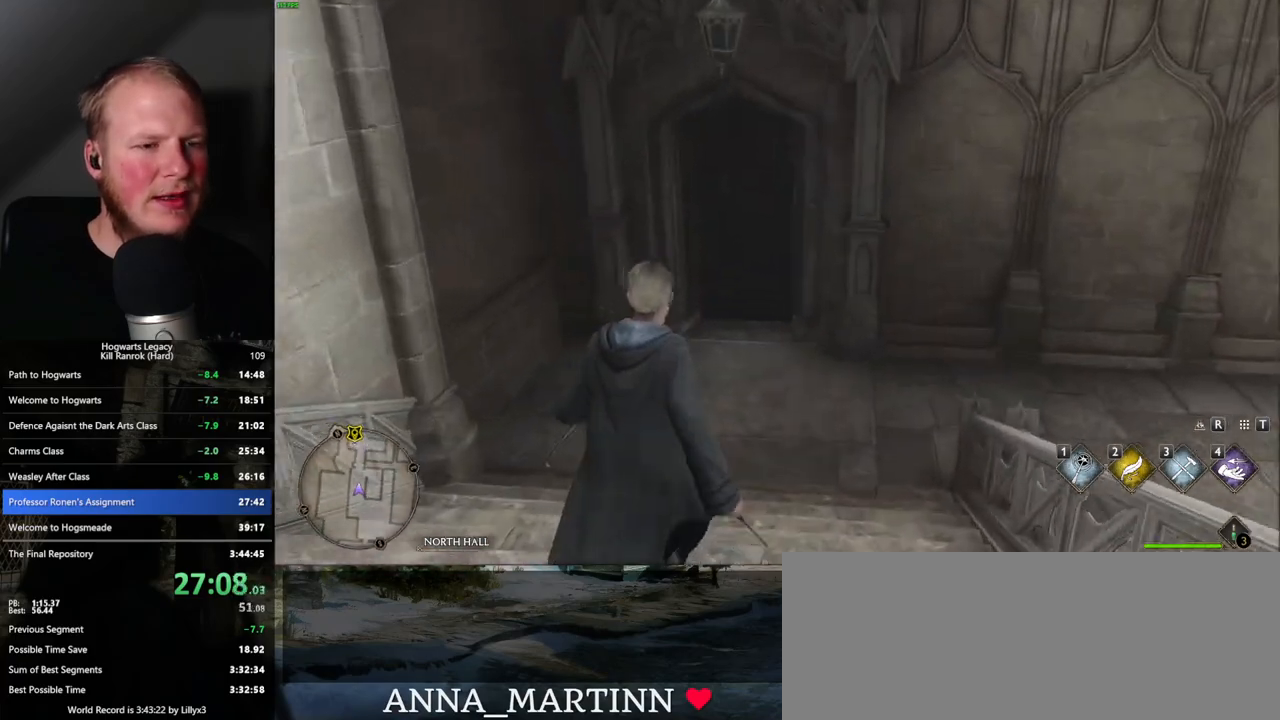
{"keys": ["w"], "mouse": [], "events": []}